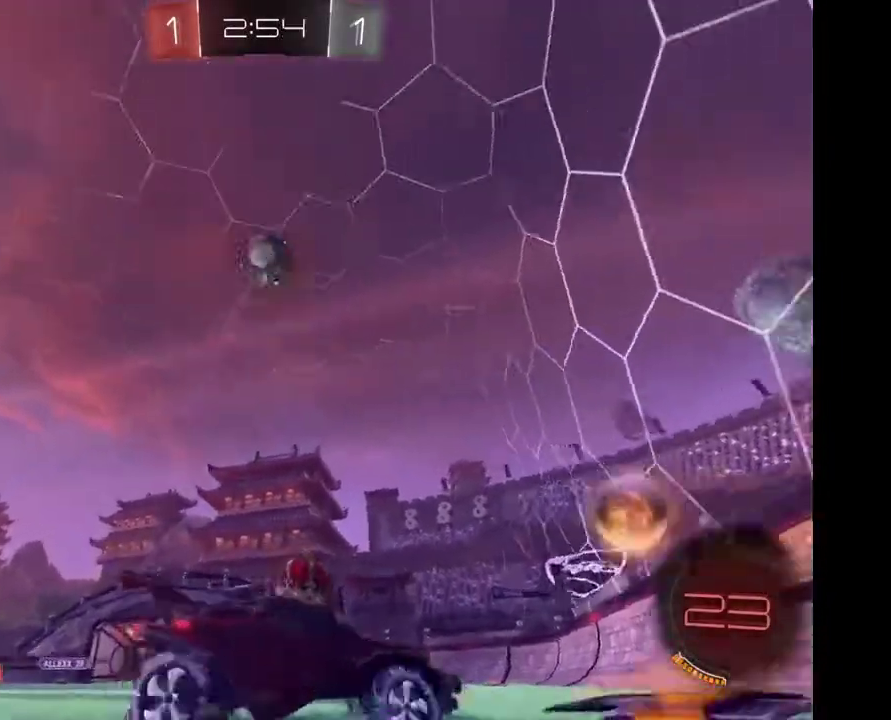
Gameplay with a controller (Xbox layout); each line is a JSON object with the inputs held at the frame after it. "events" lists button and stick changes between this image and that frame as [ms after this image, input, new state], when the widget could be followed in between. Not read: R2.
{"buttons": [], "left_stick": "right", "right_stick": "center", "events": [[67, "left_stick", "center"], [167, "left_stick", "right"]]}
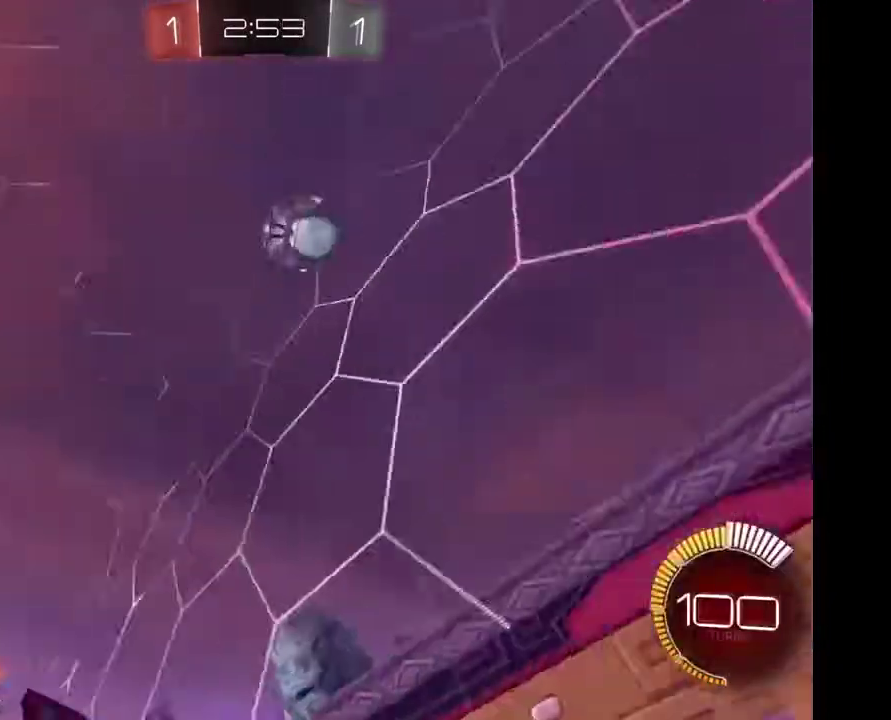
{"buttons": [], "left_stick": "right", "right_stick": "center", "events": []}
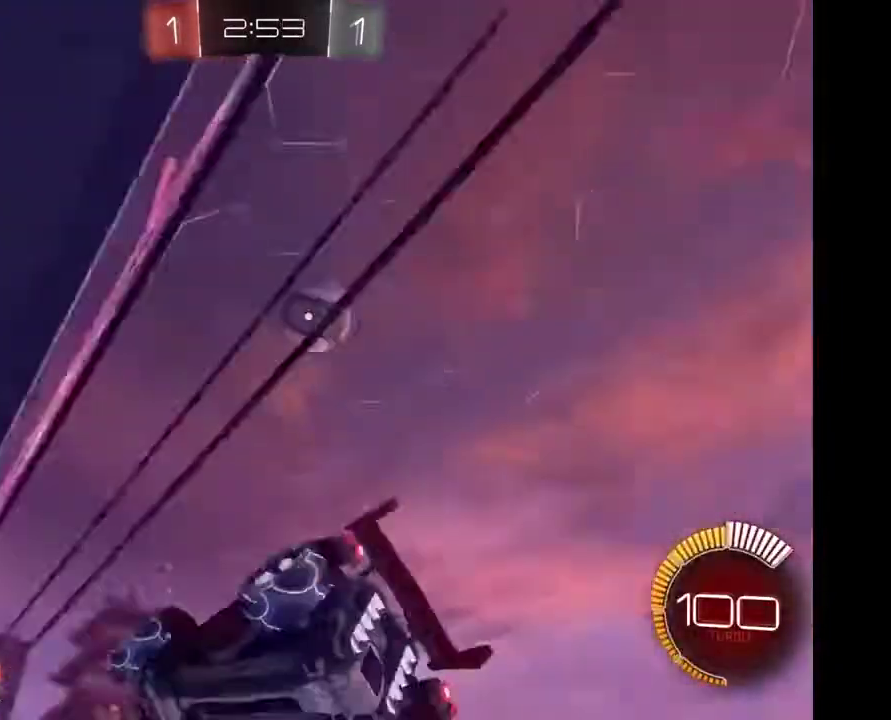
{"buttons": [], "left_stick": "center", "right_stick": "center", "events": [[500, "left_stick", "center"]]}
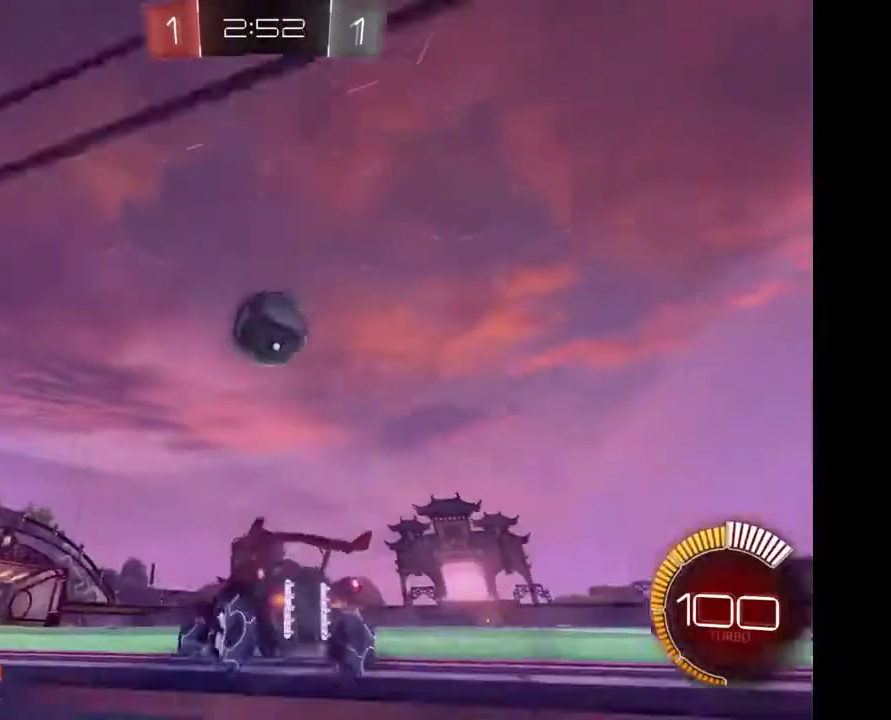
{"buttons": [], "left_stick": "center", "right_stick": "center", "events": [[133, "left_stick", "left"], [367, "left_stick", "center"]]}
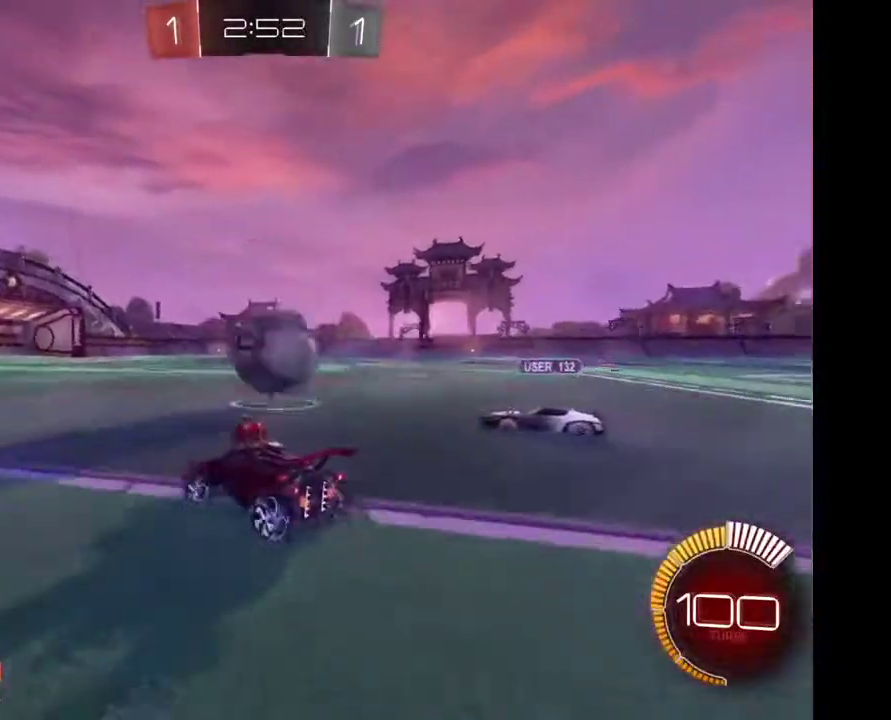
{"buttons": [], "left_stick": "center", "right_stick": "center", "events": []}
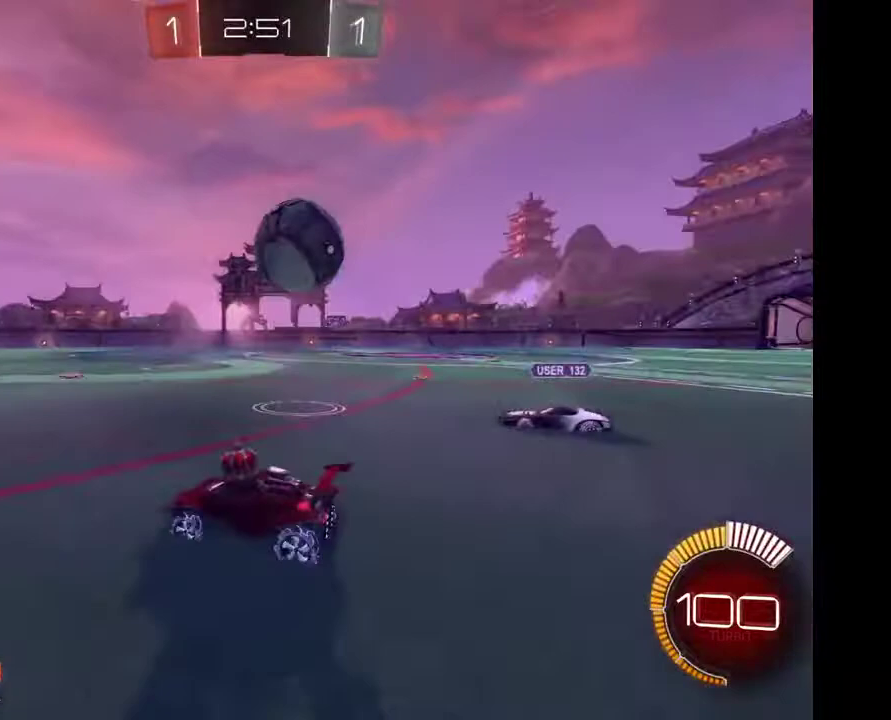
{"buttons": [], "left_stick": "center", "right_stick": "center", "events": [[167, "left_stick", "right"], [500, "left_stick", "center"]]}
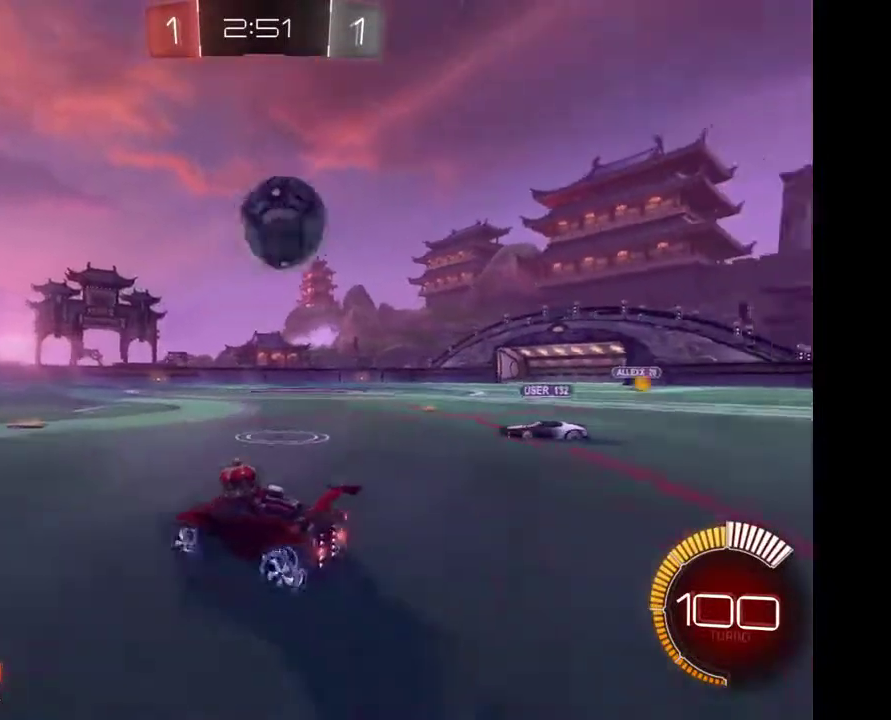
{"buttons": [], "left_stick": "center", "right_stick": "center", "events": [[167, "left_stick", "left"], [300, "left_stick", "center"]]}
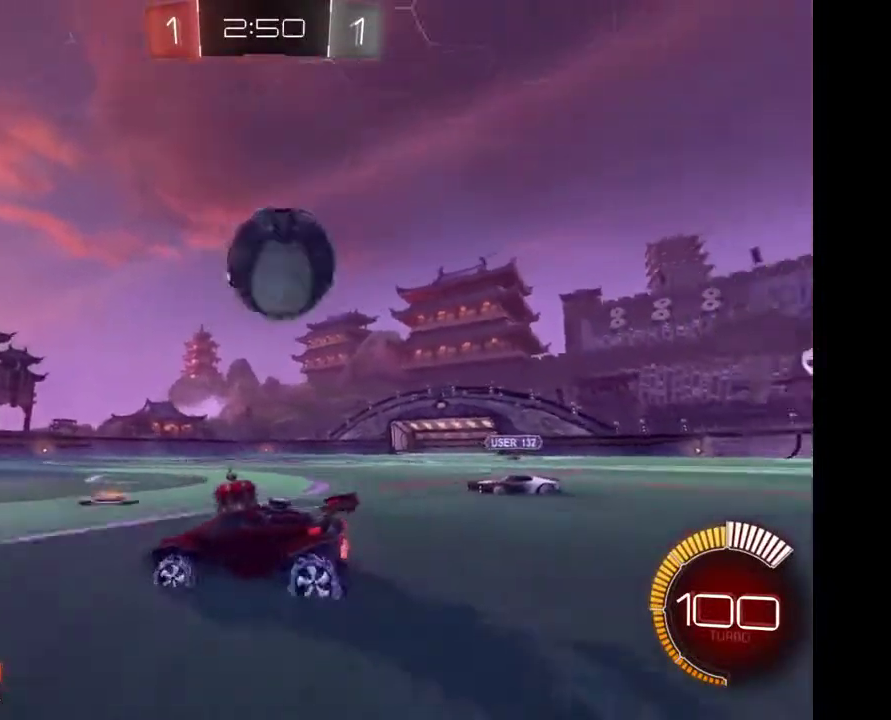
{"buttons": [], "left_stick": "right", "right_stick": "center", "events": [[67, "left_stick", "right"], [267, "A", "down"], [333, "A", "up"], [400, "A", "down"], [500, "A", "up"]]}
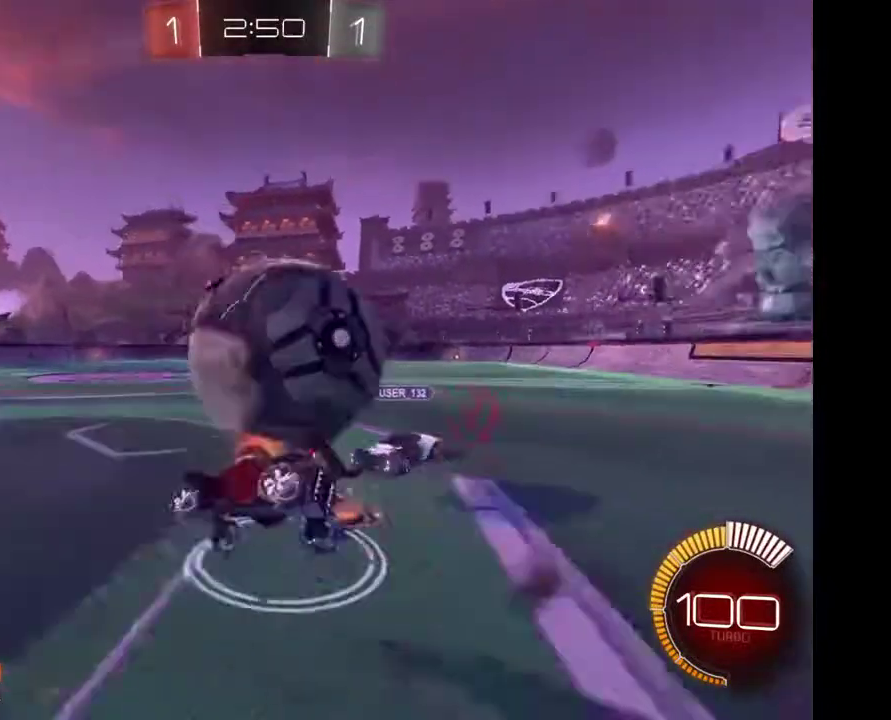
{"buttons": [], "left_stick": "center", "right_stick": "center", "events": [[33, "left_stick", "center"]]}
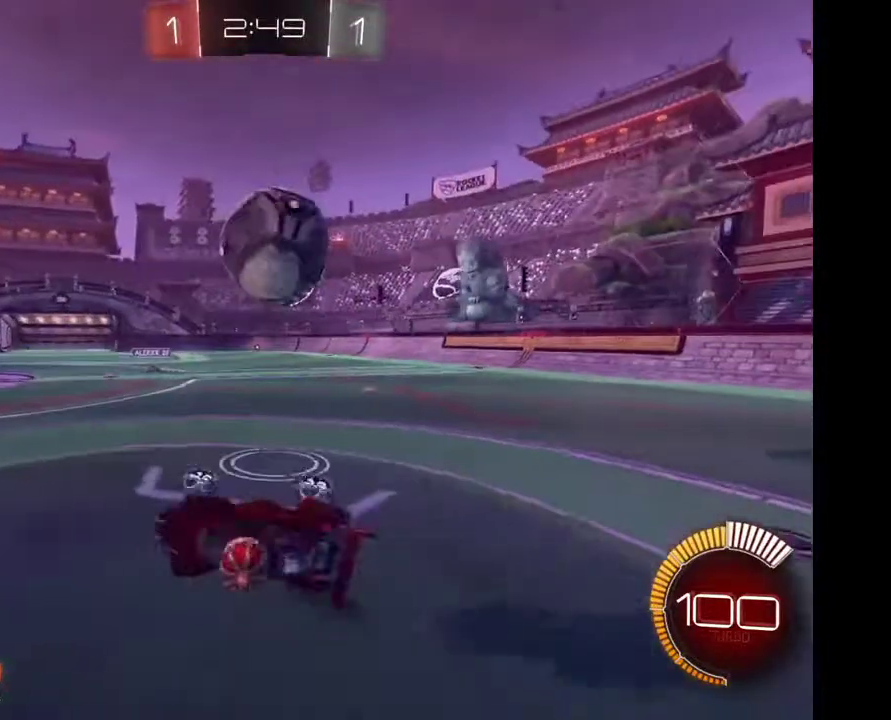
{"buttons": [], "left_stick": "center", "right_stick": "center", "events": []}
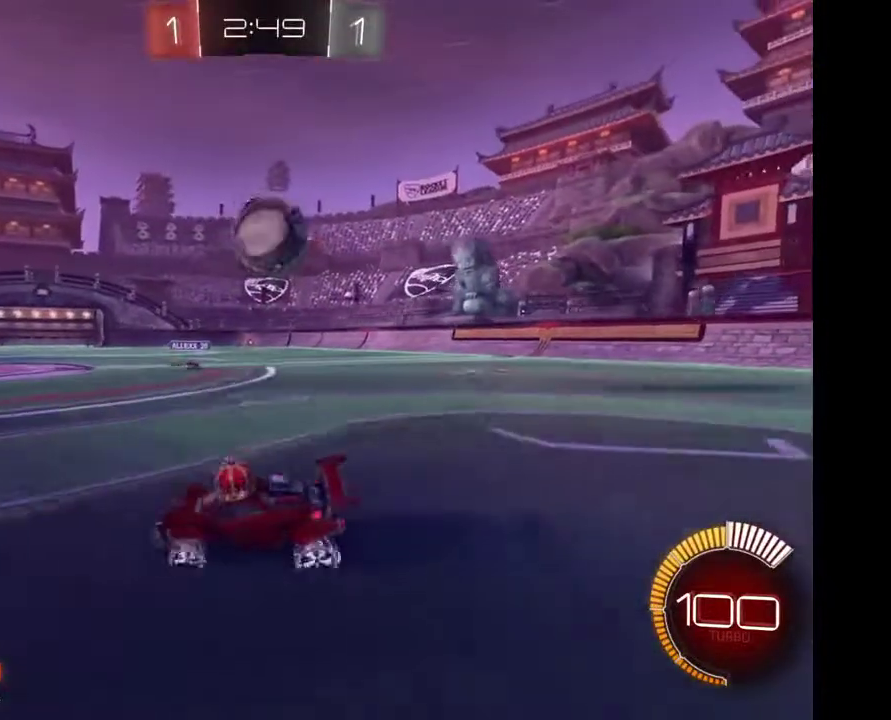
{"buttons": [], "left_stick": "right", "right_stick": "center", "events": [[200, "left_stick", "right"]]}
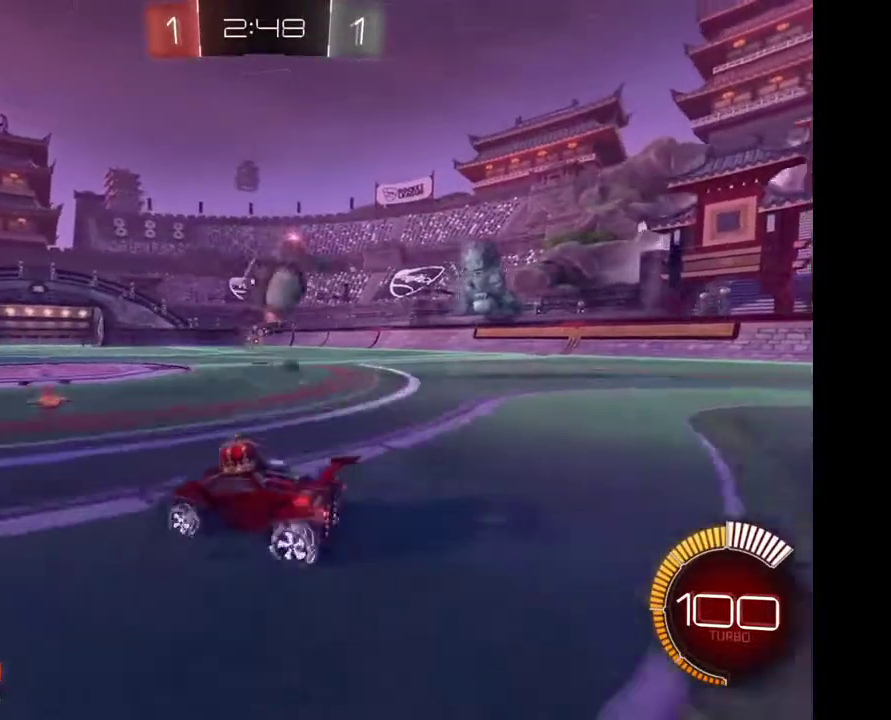
{"buttons": [], "left_stick": "right", "right_stick": "center", "events": []}
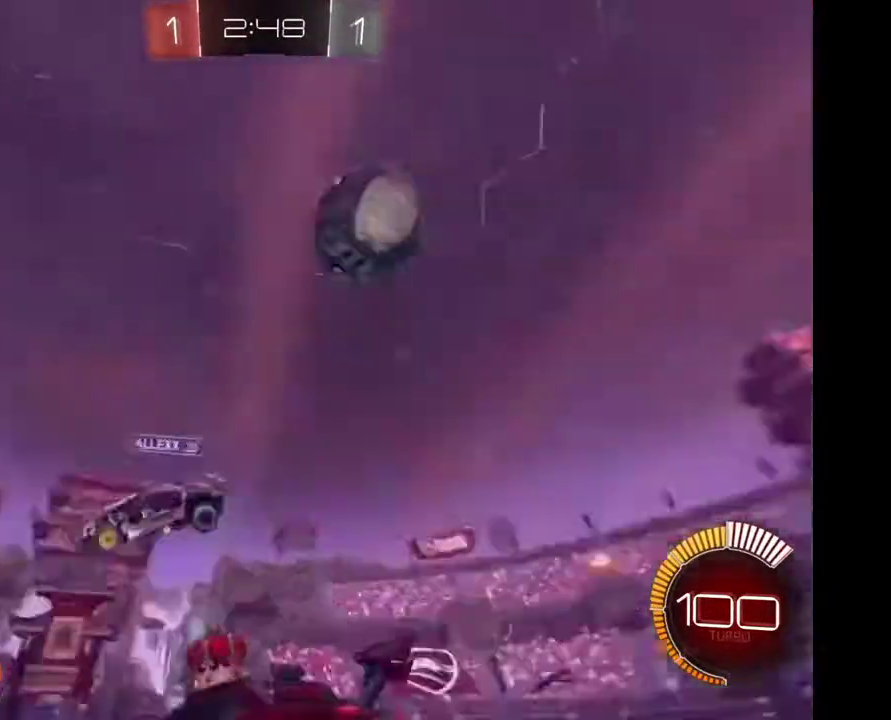
{"buttons": [], "left_stick": "right", "right_stick": "center", "events": []}
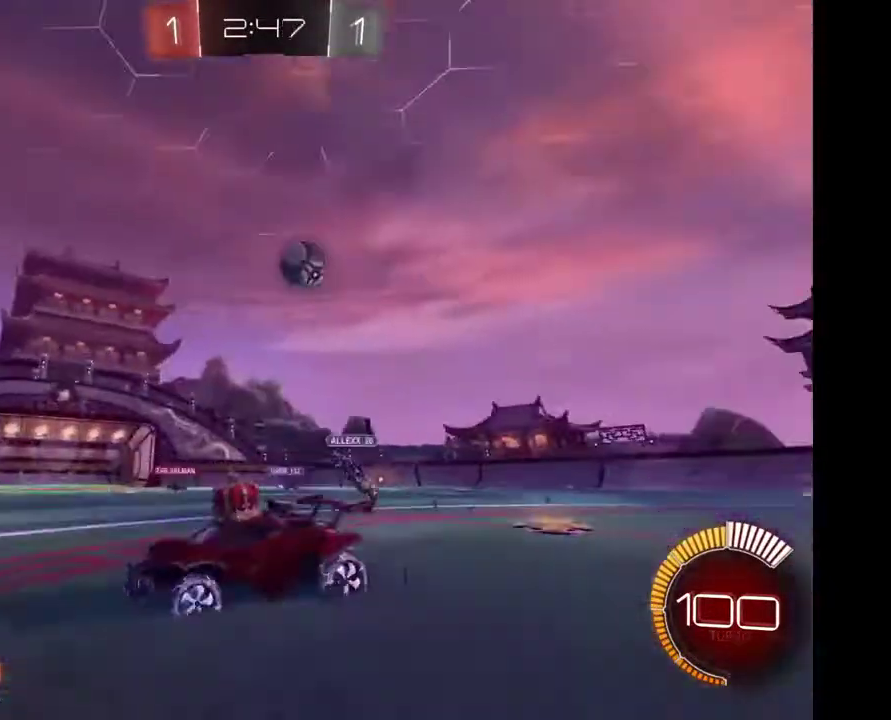
{"buttons": [], "left_stick": "right", "right_stick": "center", "events": []}
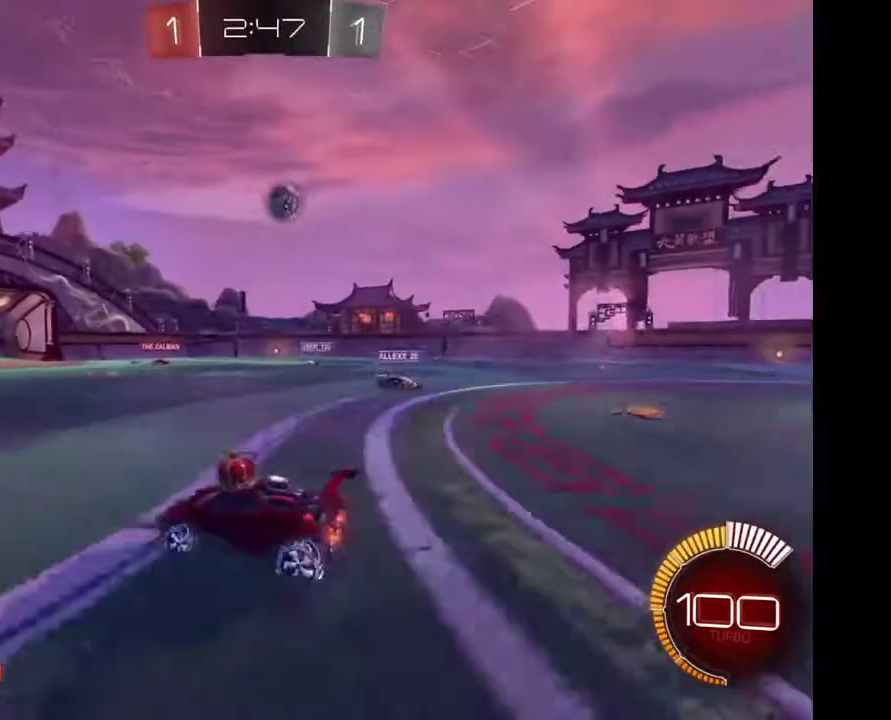
{"buttons": [], "left_stick": "center", "right_stick": "center", "events": [[33, "left_stick", "center"]]}
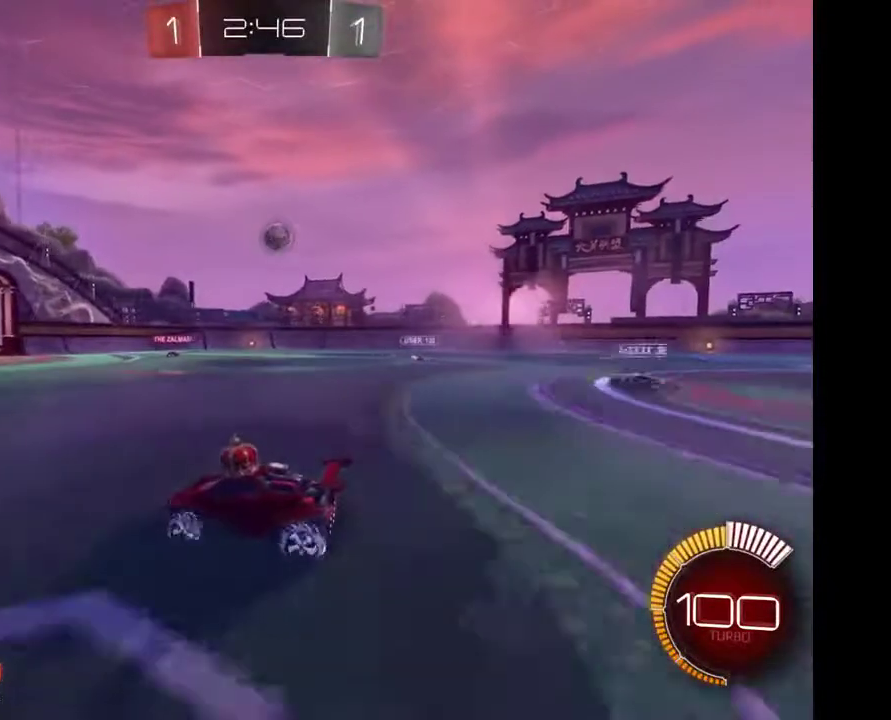
{"buttons": [], "left_stick": "center", "right_stick": "center", "events": [[267, "left_stick", "right"], [400, "left_stick", "center"]]}
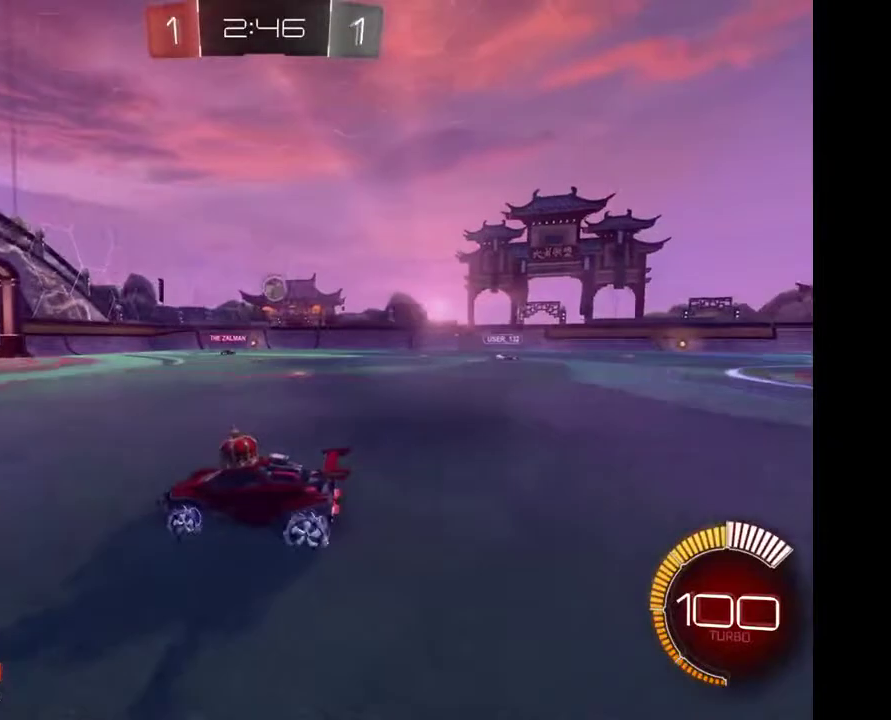
{"buttons": [], "left_stick": "center", "right_stick": "center", "events": []}
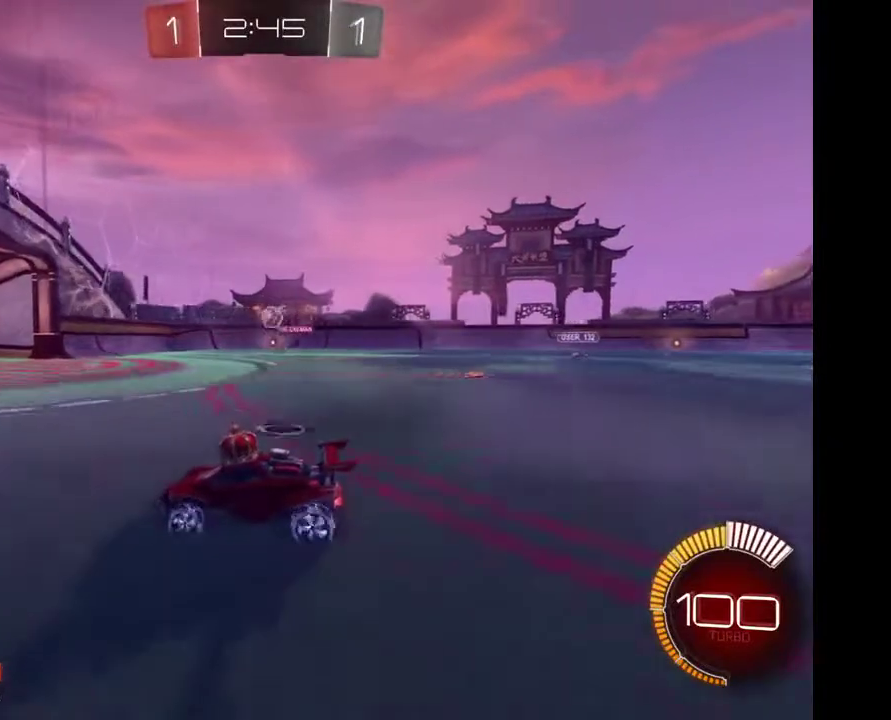
{"buttons": [], "left_stick": "right", "right_stick": "center", "events": [[267, "left_stick", "right"]]}
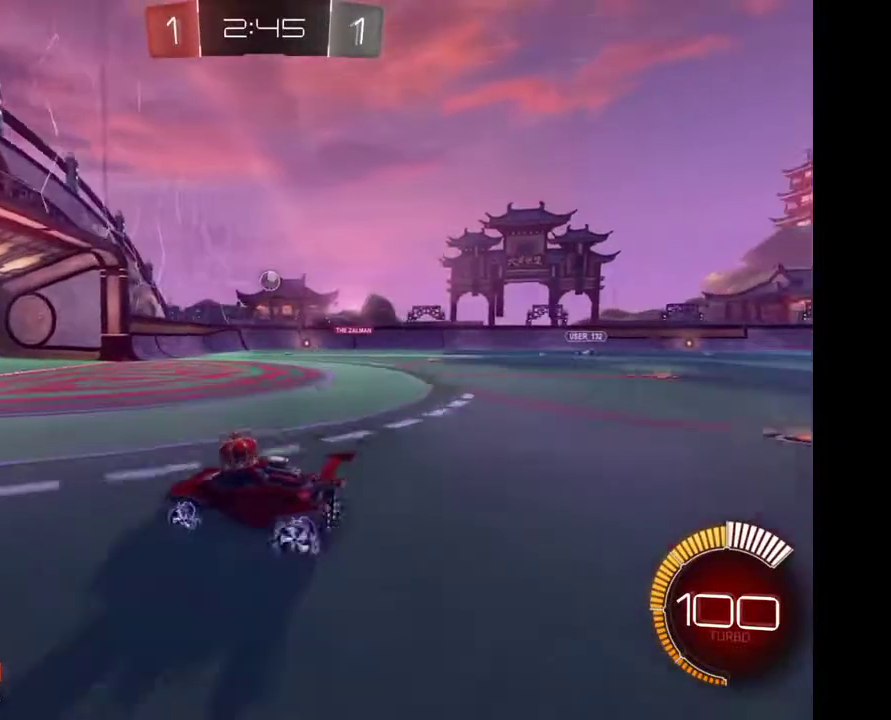
{"buttons": [], "left_stick": "right", "right_stick": "center", "events": []}